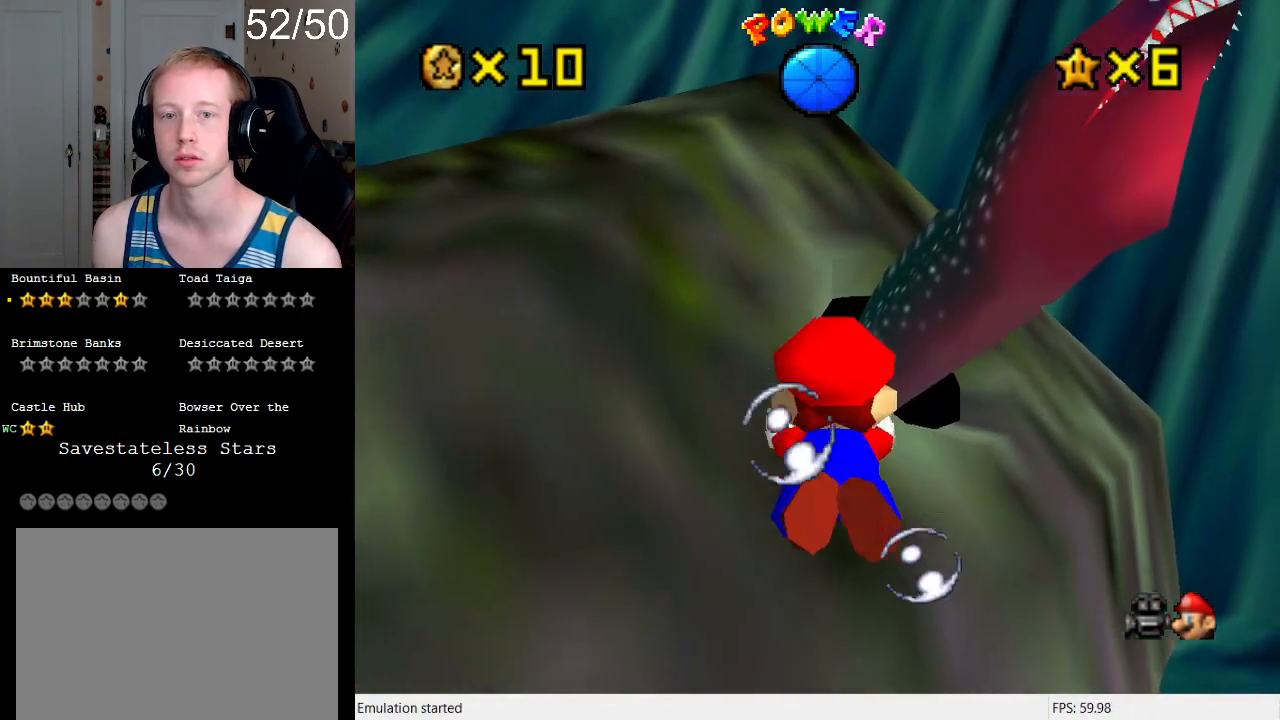
Gameplay with a controller (PlayStation layout); each line is a JSON object with the inputs held at the frame after it. "events" lists button and stick changes between this image and that frame as [ms after this image, input, new state], when the widget could be followed in between. Not read: L3 R3.
{"buttons": [], "left_stick": "up-left", "right_stick": "center", "events": [[33, "left_stick", "up"], [200, "left_stick", "center"], [267, "CROSS", "up"], [367, "left_stick", "up"], [433, "left_stick", "up-left"]]}
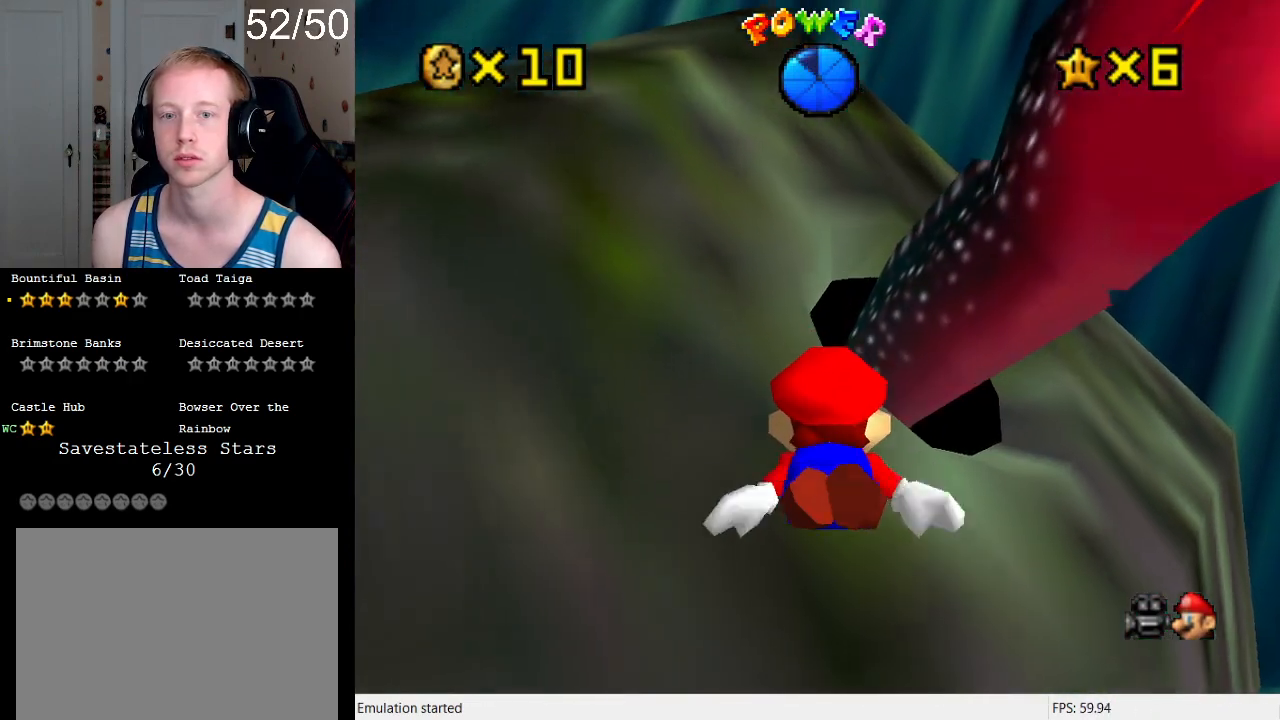
{"buttons": ["CROSS"], "left_stick": "up", "right_stick": "center", "events": [[267, "left_stick", "center"], [400, "CROSS", "down"], [467, "left_stick", "up"]]}
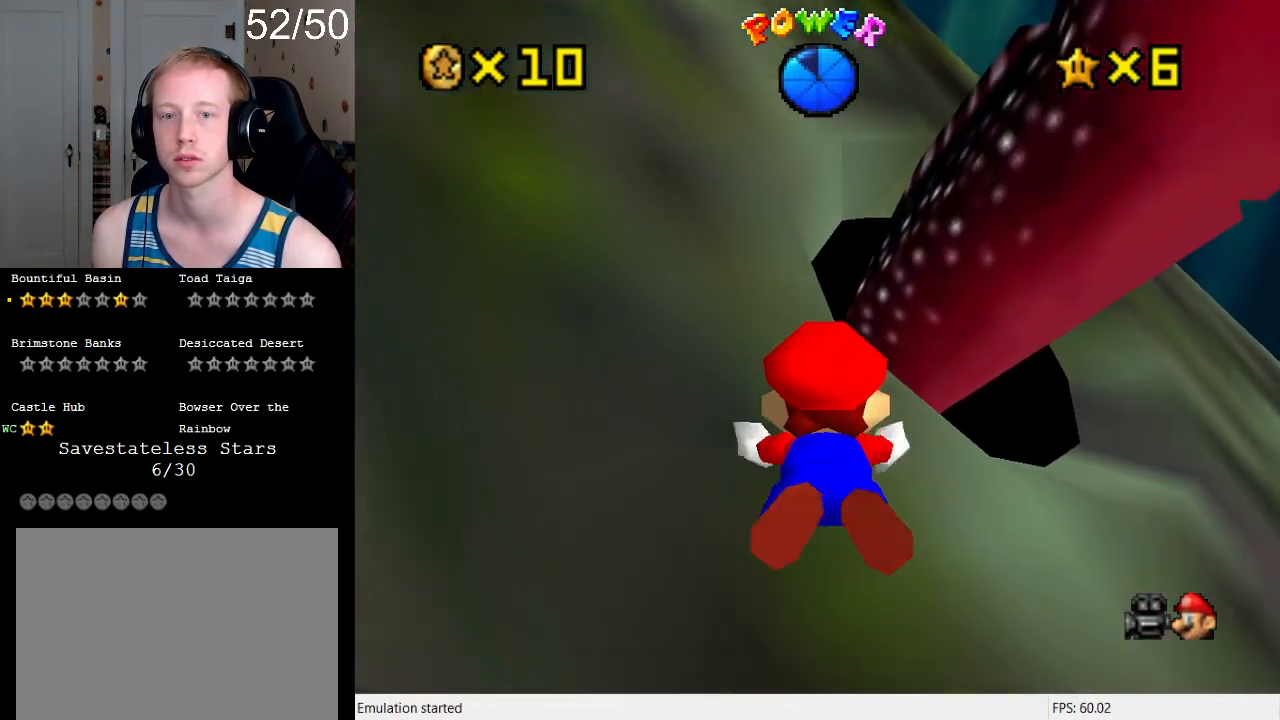
{"buttons": [], "left_stick": "up-left", "right_stick": "center", "events": [[33, "CROSS", "up"], [200, "left_stick", "up-left"]]}
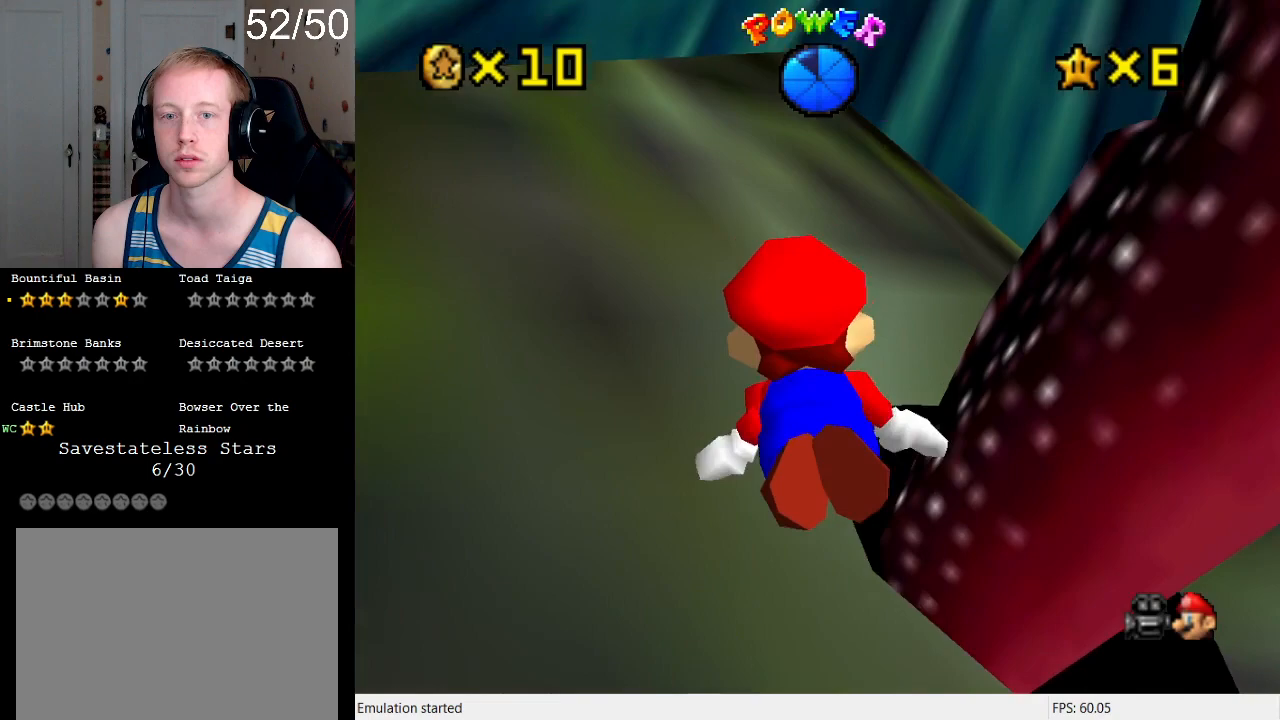
{"buttons": [], "left_stick": "up-right", "right_stick": "center", "events": [[133, "left_stick", "up"], [500, "left_stick", "up-right"]]}
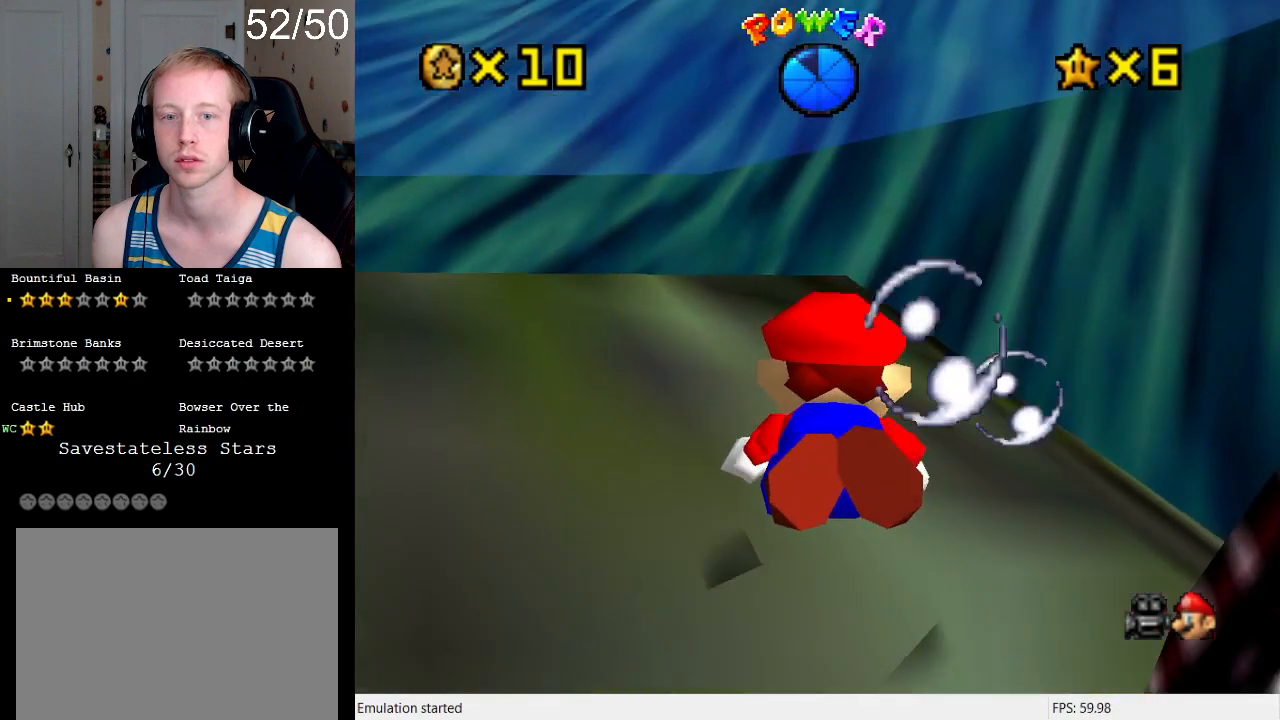
{"buttons": [], "left_stick": "up-right", "right_stick": "center", "events": []}
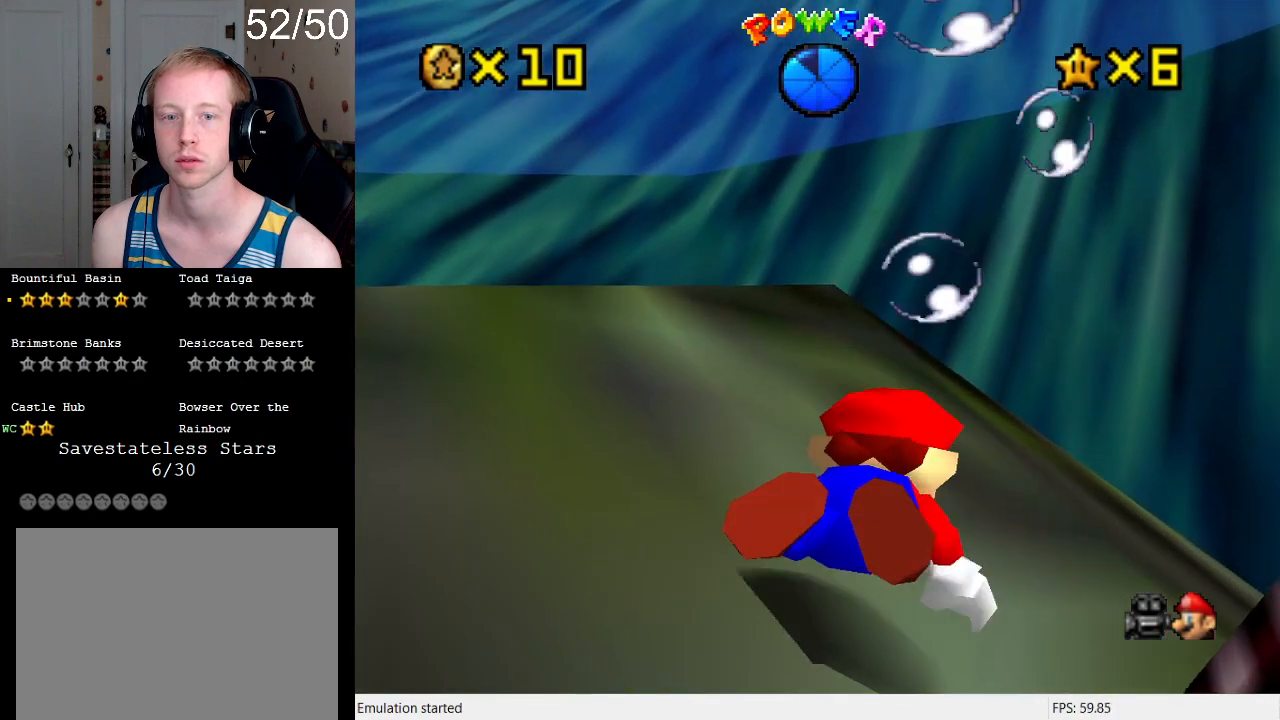
{"buttons": [], "left_stick": "down-right", "right_stick": "center", "events": [[167, "CROSS", "down"], [267, "left_stick", "down"], [433, "left_stick", "down-right"], [467, "CROSS", "up"]]}
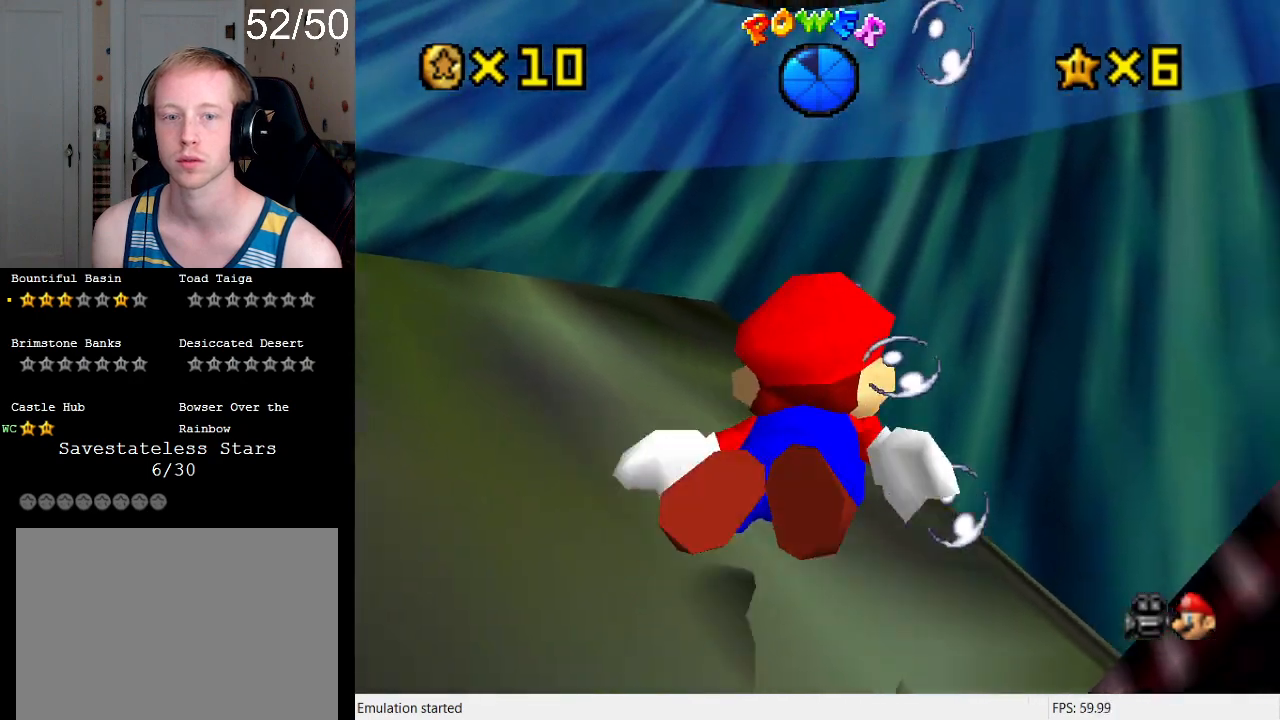
{"buttons": ["CROSS"], "left_stick": "up-right", "right_stick": "center", "events": [[167, "left_stick", "right"], [233, "CROSS", "down"], [367, "left_stick", "up-right"]]}
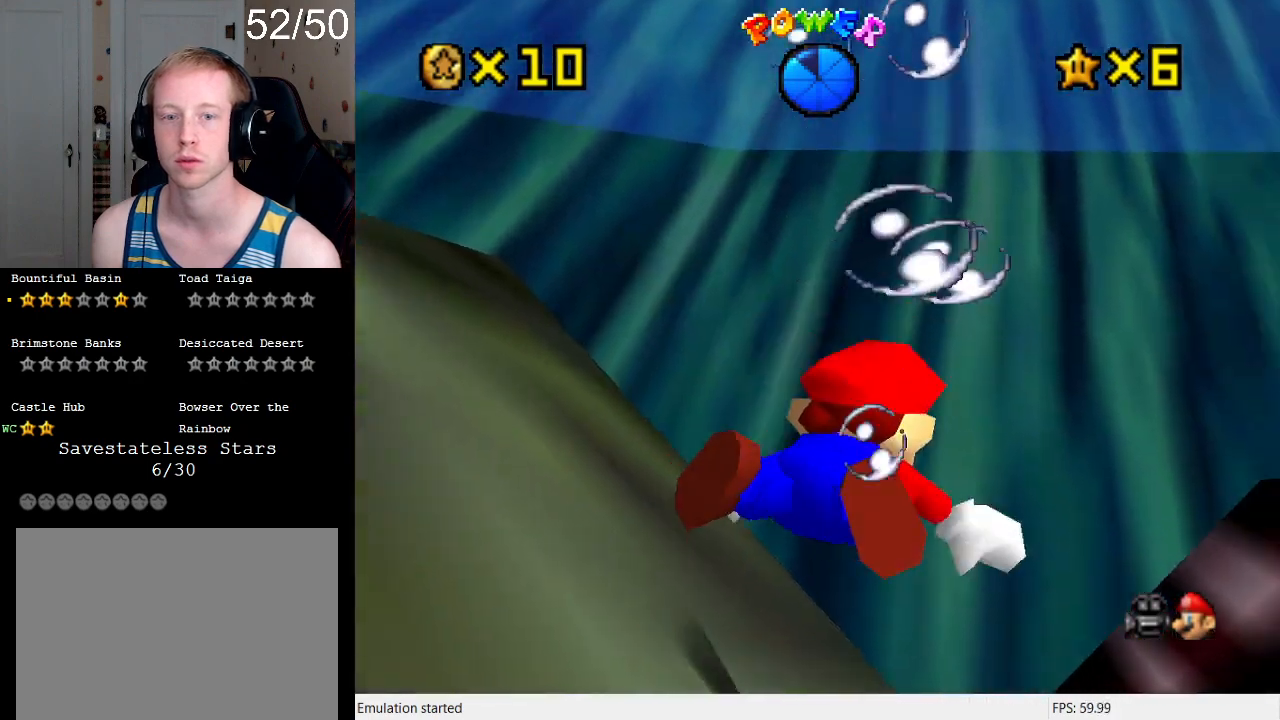
{"buttons": [], "left_stick": "up-right", "right_stick": "center", "events": [[100, "CROSS", "up"], [100, "left_stick", "up"], [367, "left_stick", "up-right"]]}
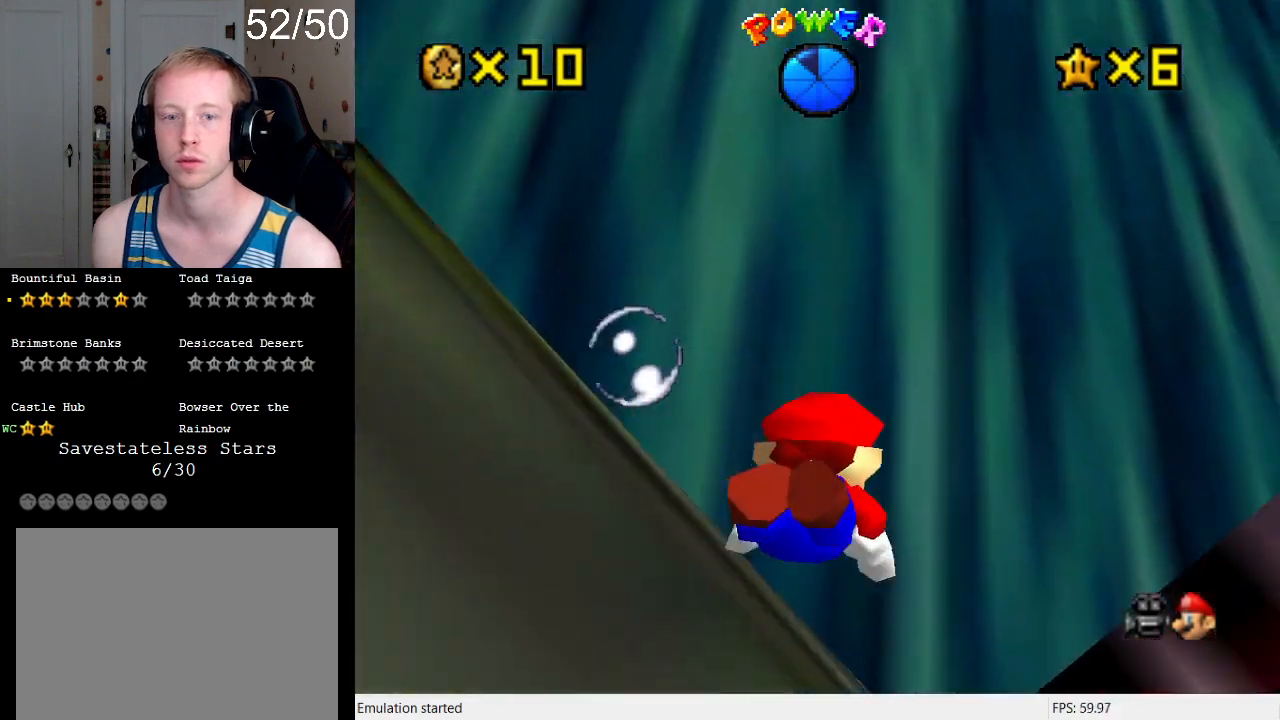
{"buttons": [], "left_stick": "up-right", "right_stick": "center", "events": []}
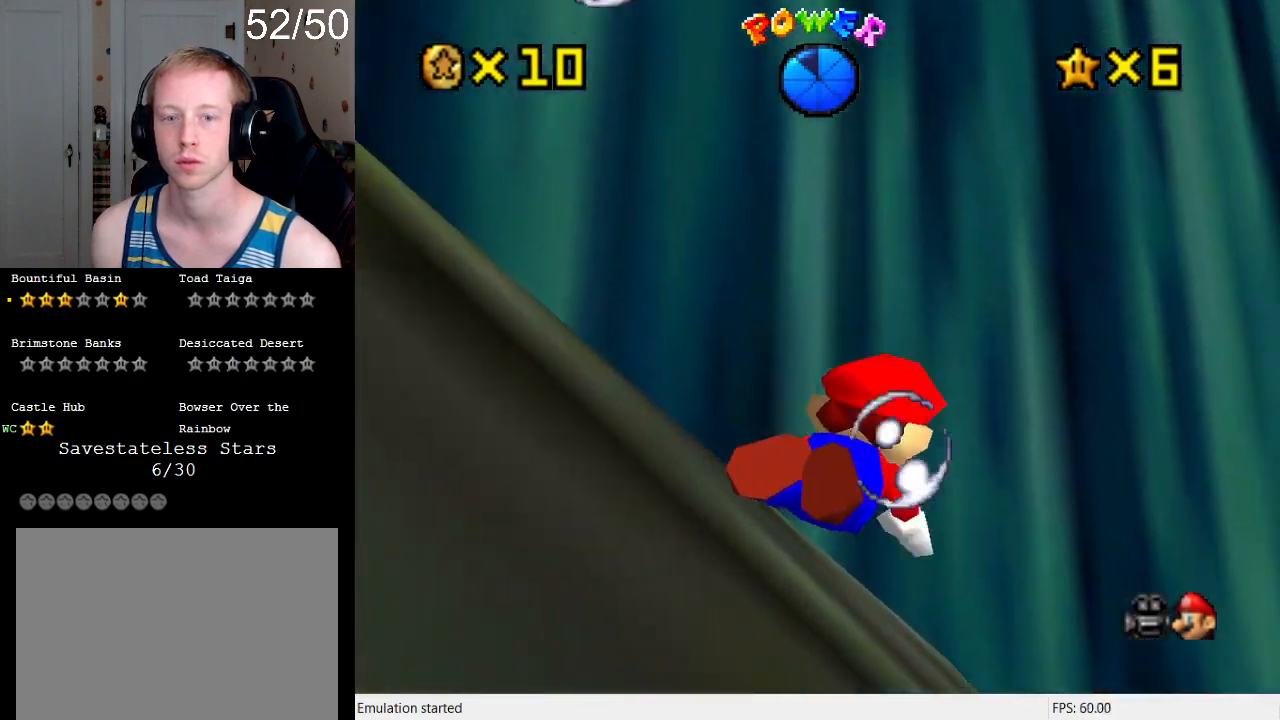
{"buttons": [], "left_stick": "up-right", "right_stick": "center", "events": []}
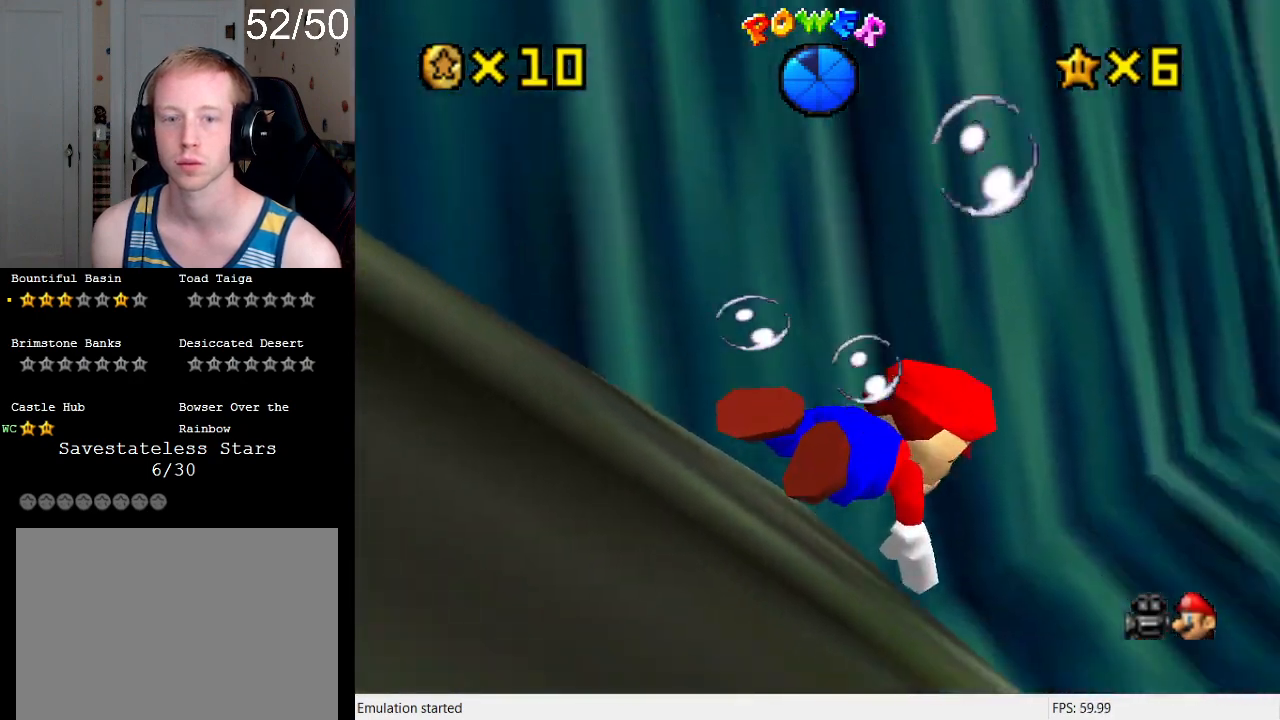
{"buttons": [], "left_stick": "up-right", "right_stick": "center", "events": []}
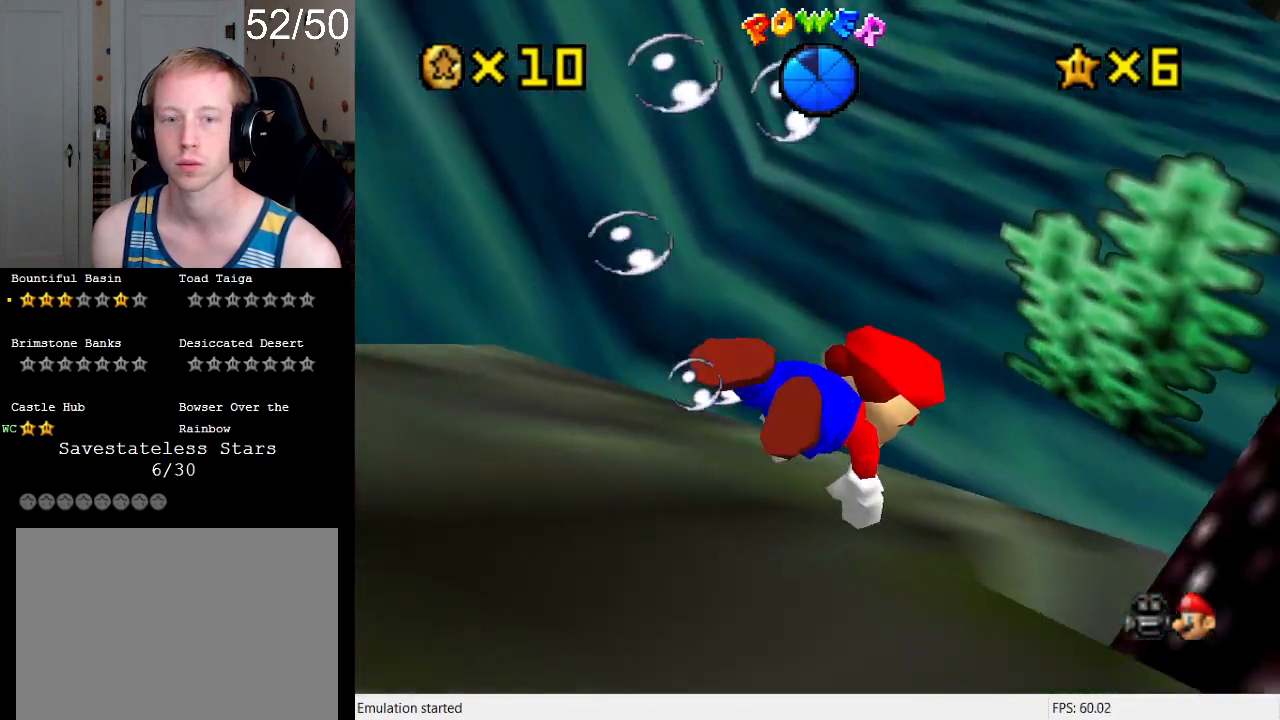
{"buttons": [], "left_stick": "up", "right_stick": "center", "events": [[367, "left_stick", "up"]]}
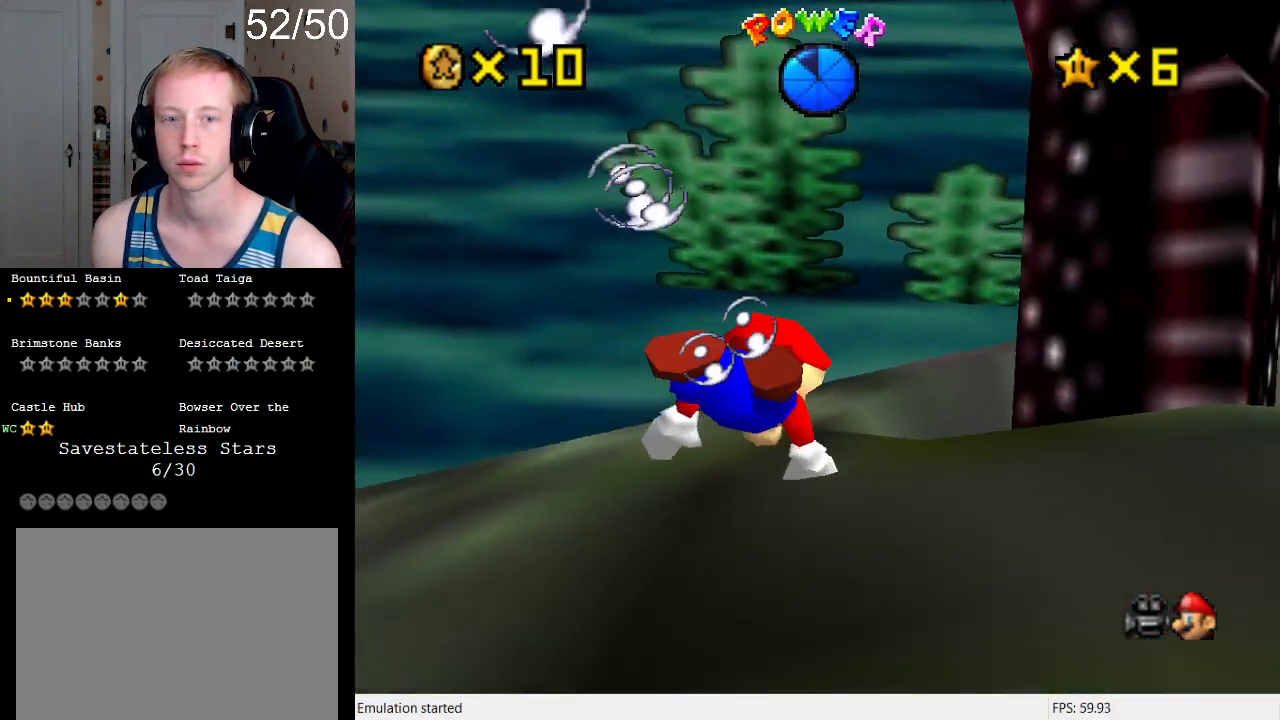
{"buttons": [], "left_stick": "up-right", "right_stick": "center", "events": [[67, "CROSS", "down"], [267, "left_stick", "up-right"], [433, "CROSS", "up"]]}
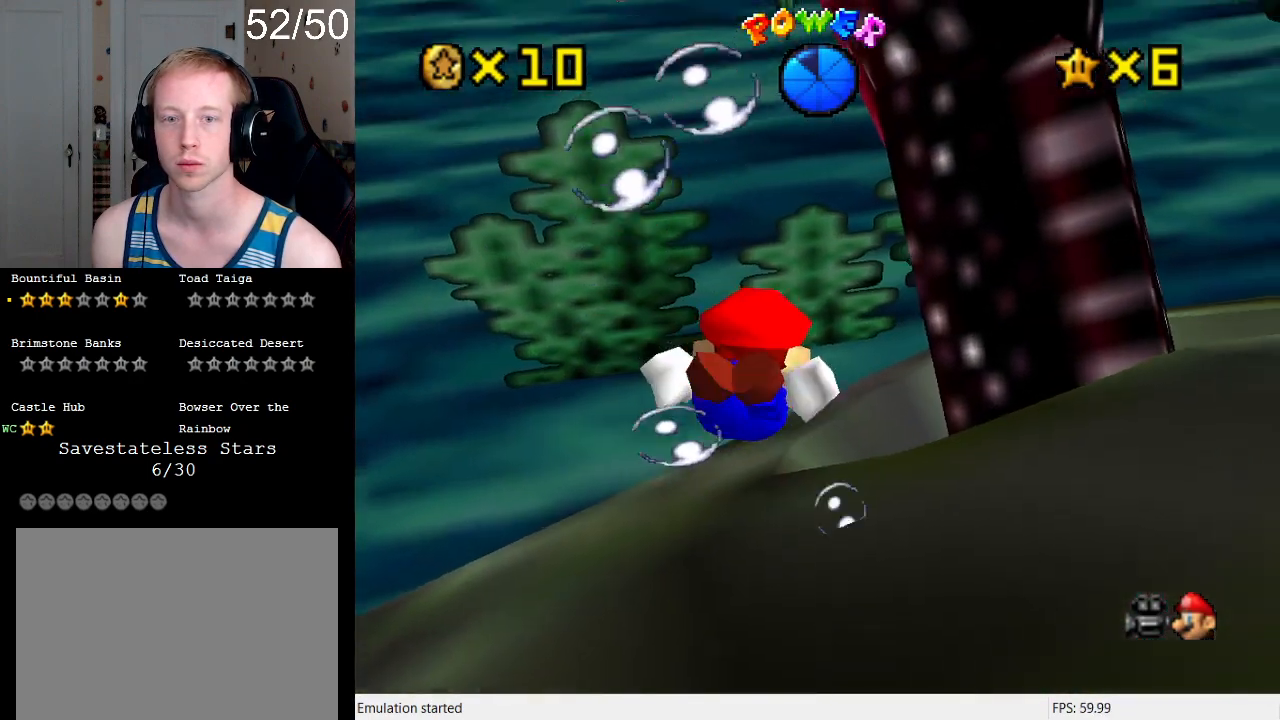
{"buttons": ["CROSS"], "left_stick": "up", "right_stick": "center", "events": [[200, "CROSS", "down"], [333, "left_stick", "up"]]}
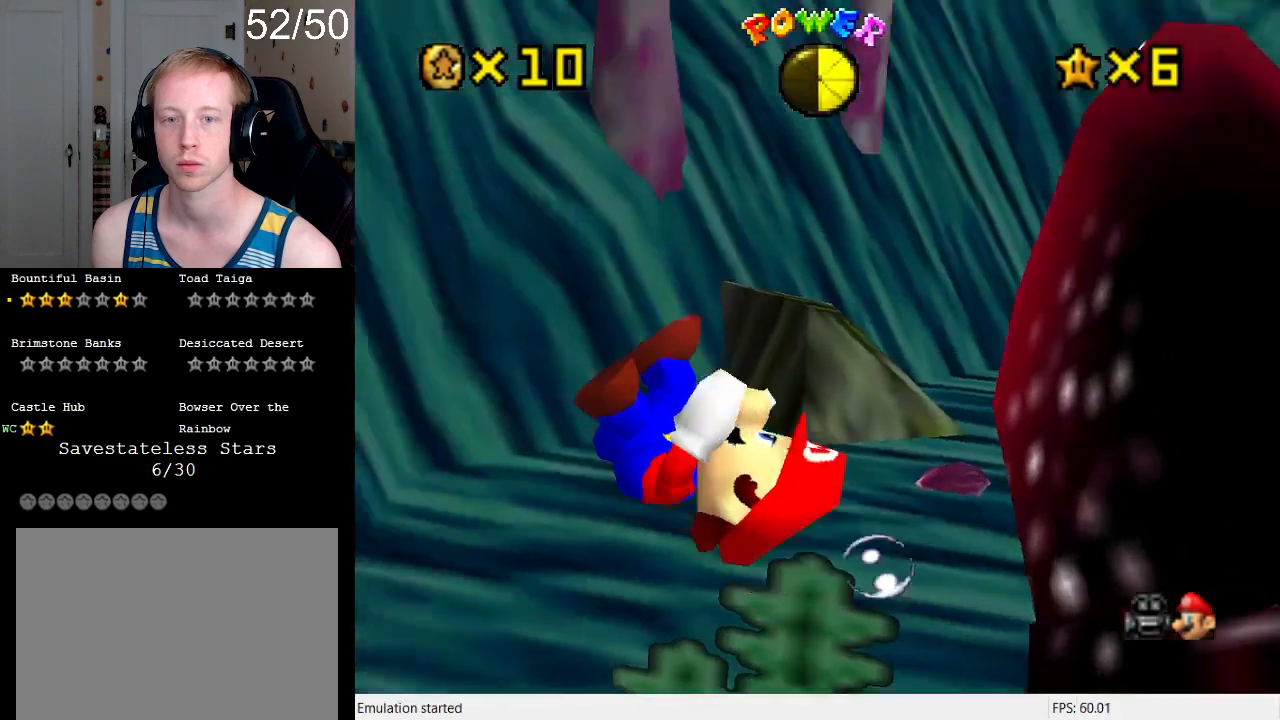
{"buttons": [], "left_stick": "up-right", "right_stick": "center", "events": [[33, "CROSS", "up"], [233, "left_stick", "up-right"]]}
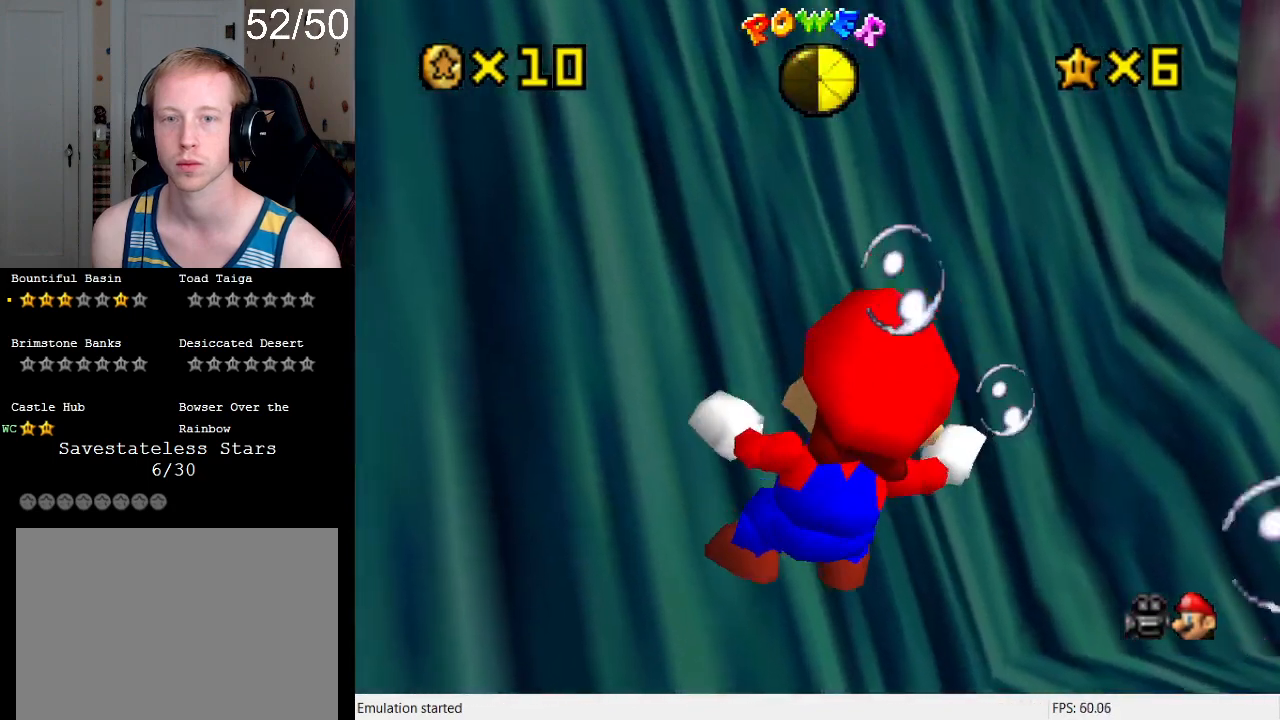
{"buttons": ["CROSS"], "left_stick": "up-right", "right_stick": "center", "events": [[367, "CROSS", "down"]]}
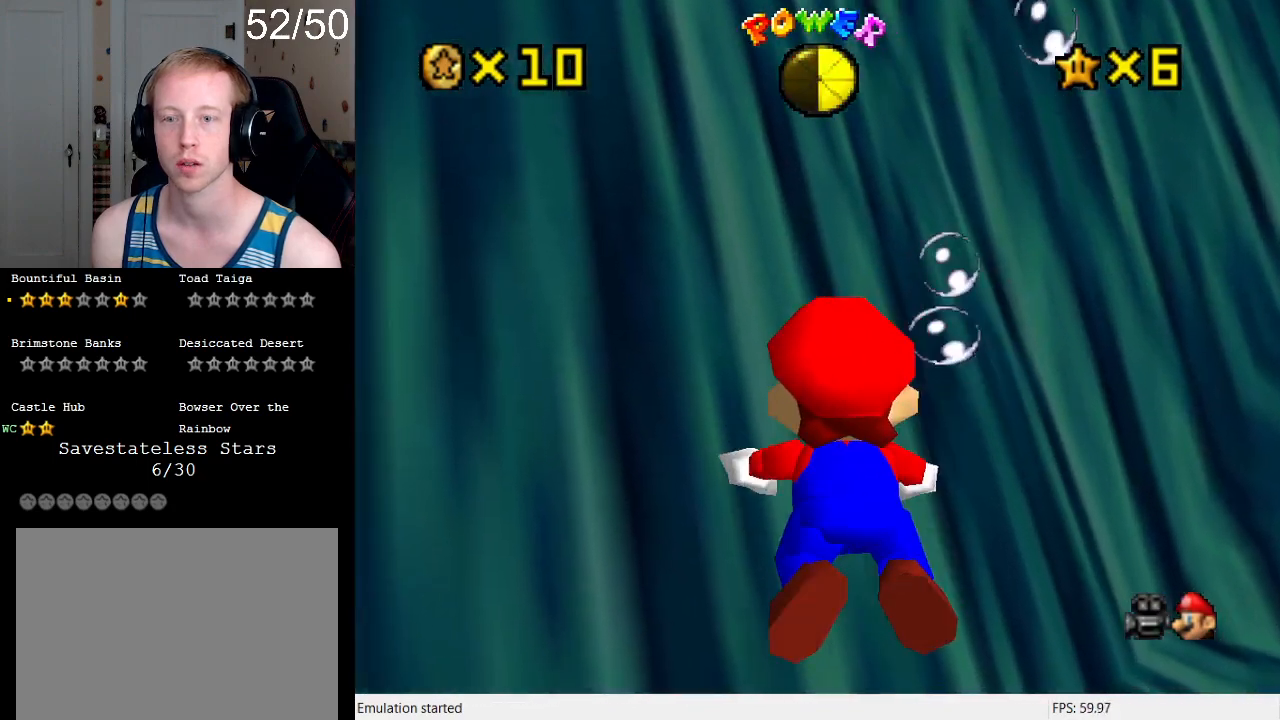
{"buttons": ["CROSS"], "left_stick": "up-right", "right_stick": "center", "events": [[167, "CROSS", "up"], [300, "CROSS", "down"]]}
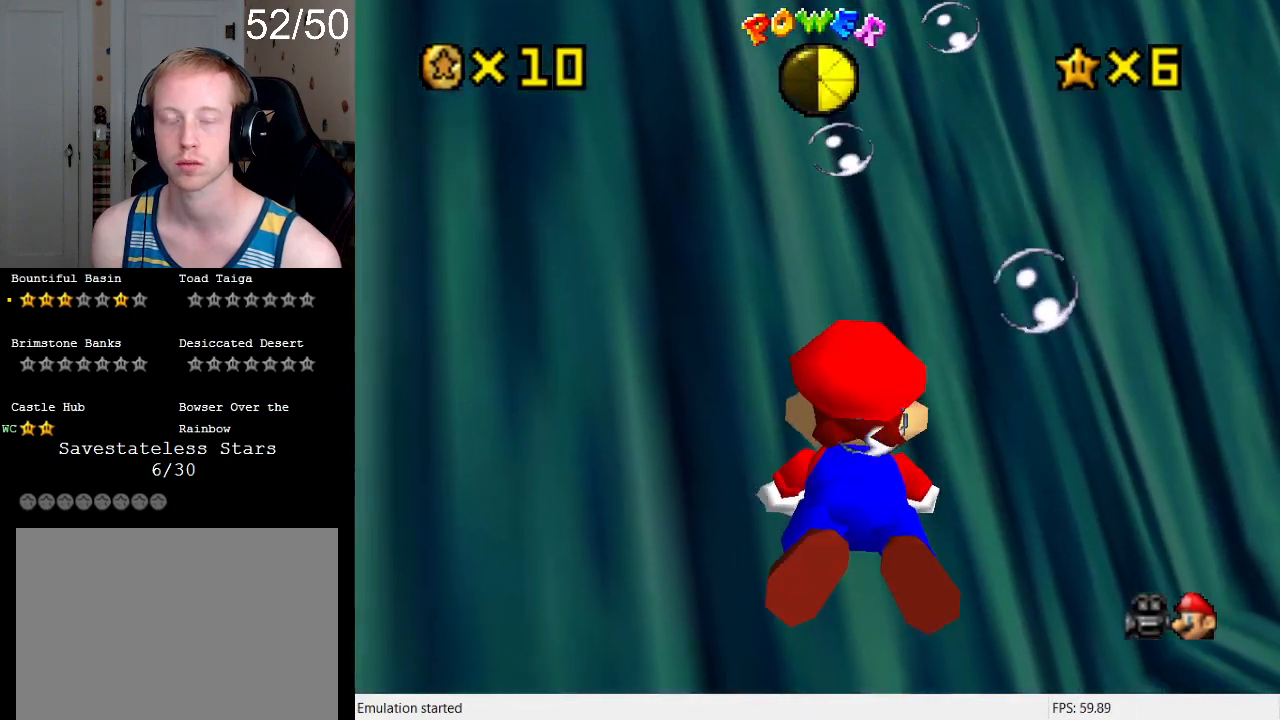
{"buttons": ["CROSS"], "left_stick": "up-right", "right_stick": "center", "events": [[133, "CROSS", "up"], [333, "CROSS", "down"]]}
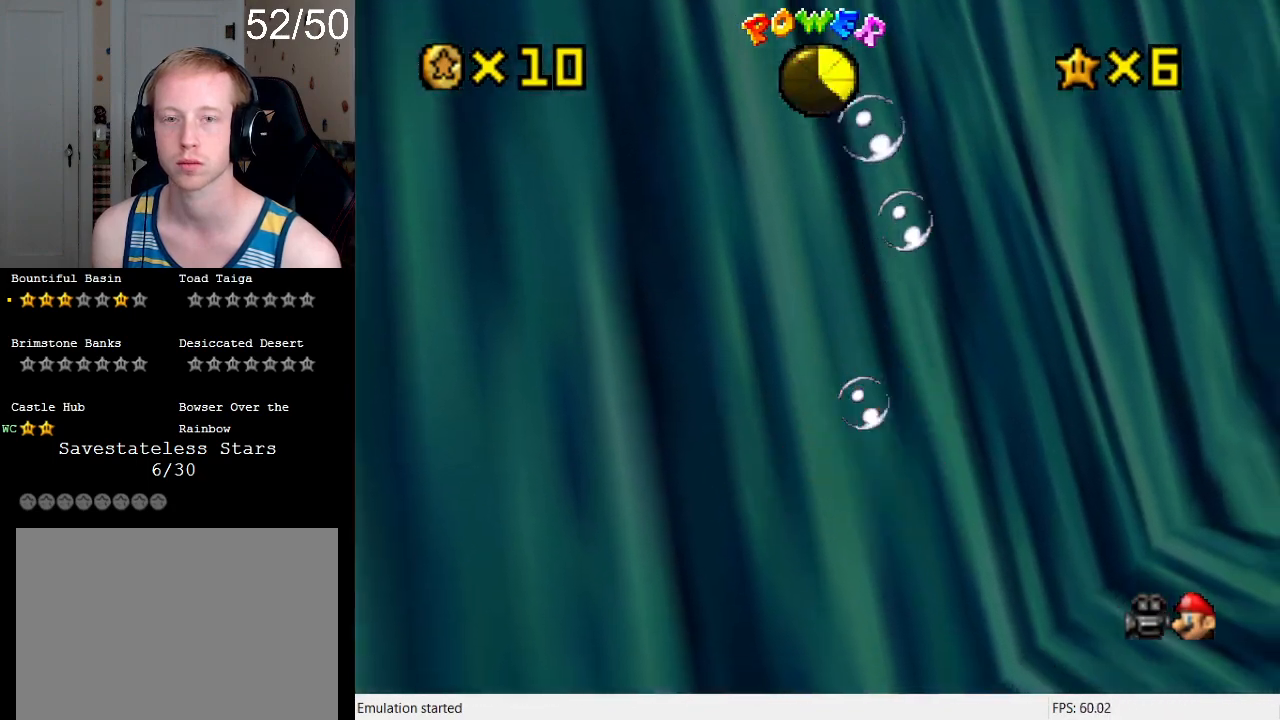
{"buttons": ["CROSS"], "left_stick": "up-right", "right_stick": "center", "events": [[200, "CROSS", "up"], [433, "CROSS", "down"]]}
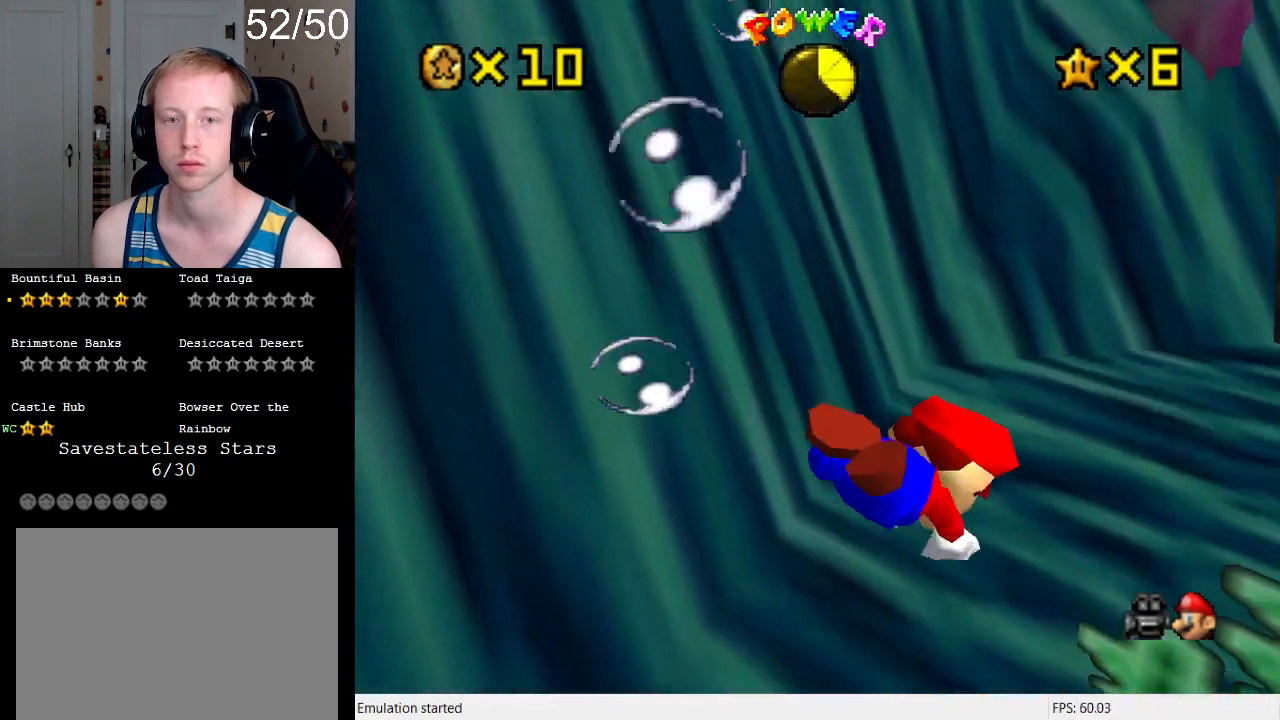
{"buttons": [], "left_stick": "up-right", "right_stick": "center", "events": [[333, "CROSS", "up"]]}
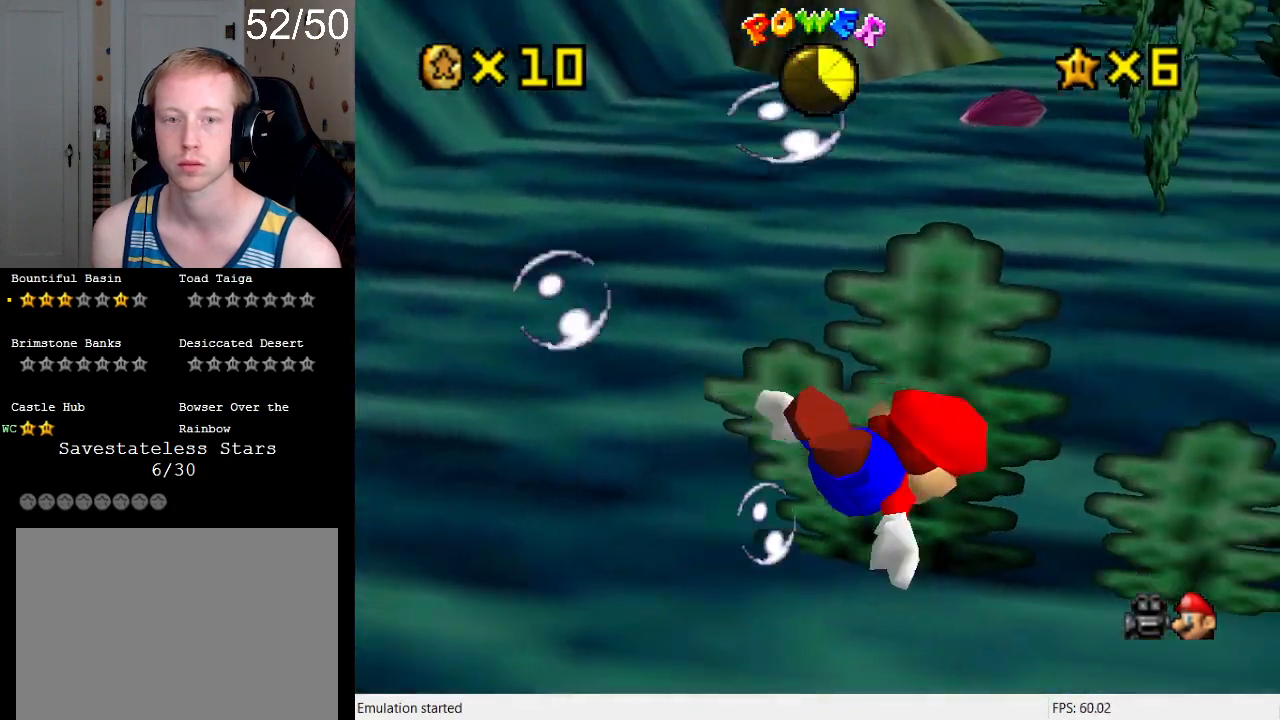
{"buttons": [], "left_stick": "center", "right_stick": "center", "events": [[100, "CROSS", "down"], [333, "left_stick", "center"], [500, "CROSS", "up"]]}
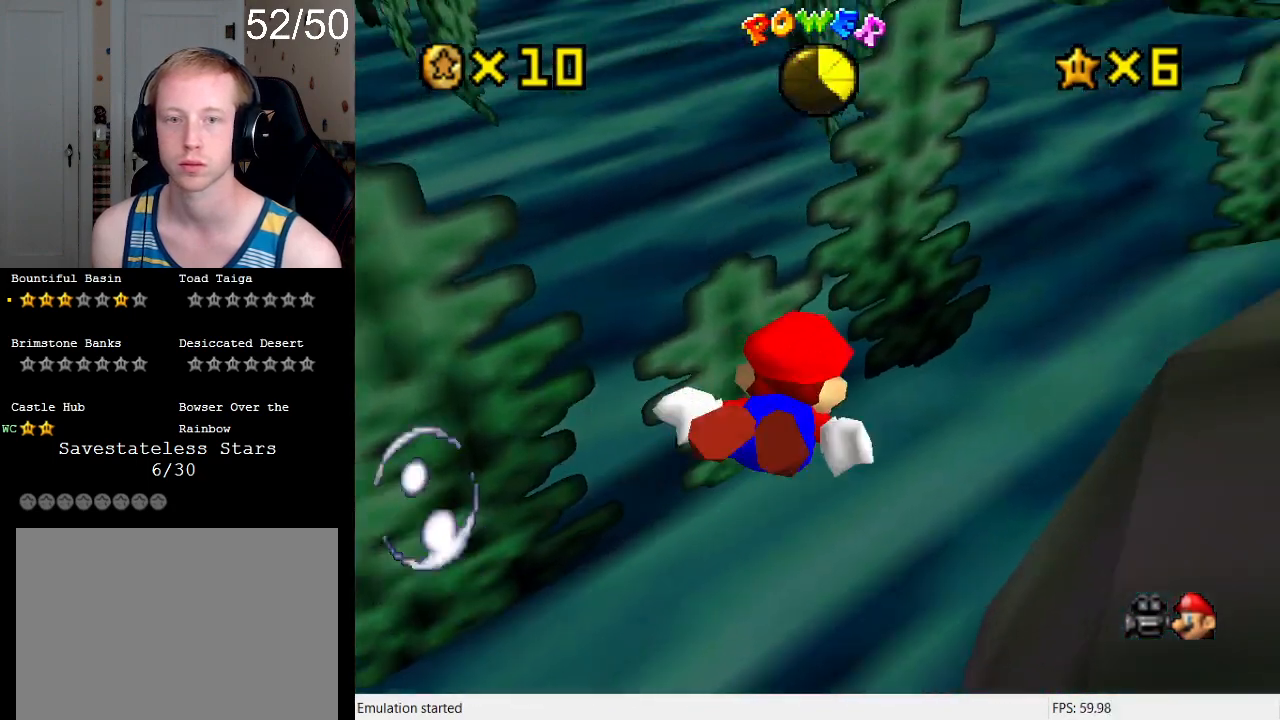
{"buttons": ["CROSS"], "left_stick": "down-left", "right_stick": "center", "events": [[100, "left_stick", "down-left"], [200, "CROSS", "down"]]}
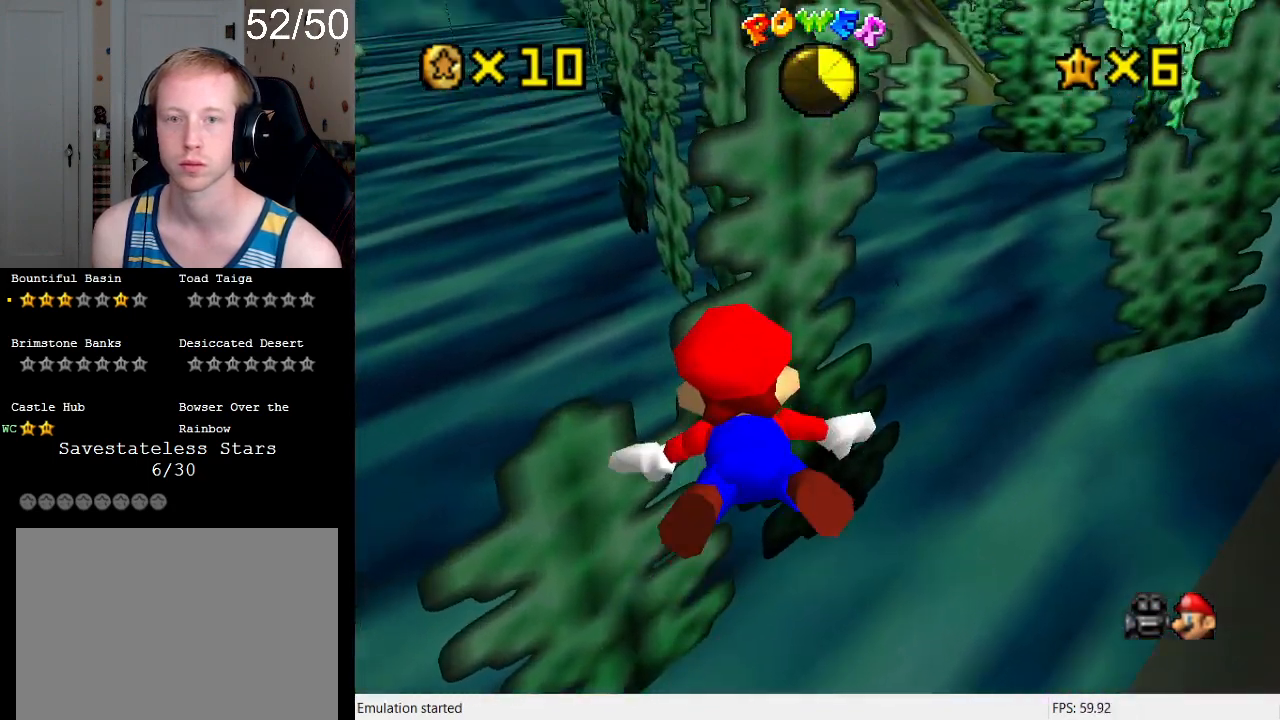
{"buttons": ["CROSS"], "left_stick": "down-right", "right_stick": "center", "events": [[67, "CROSS", "up"], [67, "left_stick", "down-right"], [167, "left_stick", "down-left"], [333, "CROSS", "down"], [333, "left_stick", "down-right"]]}
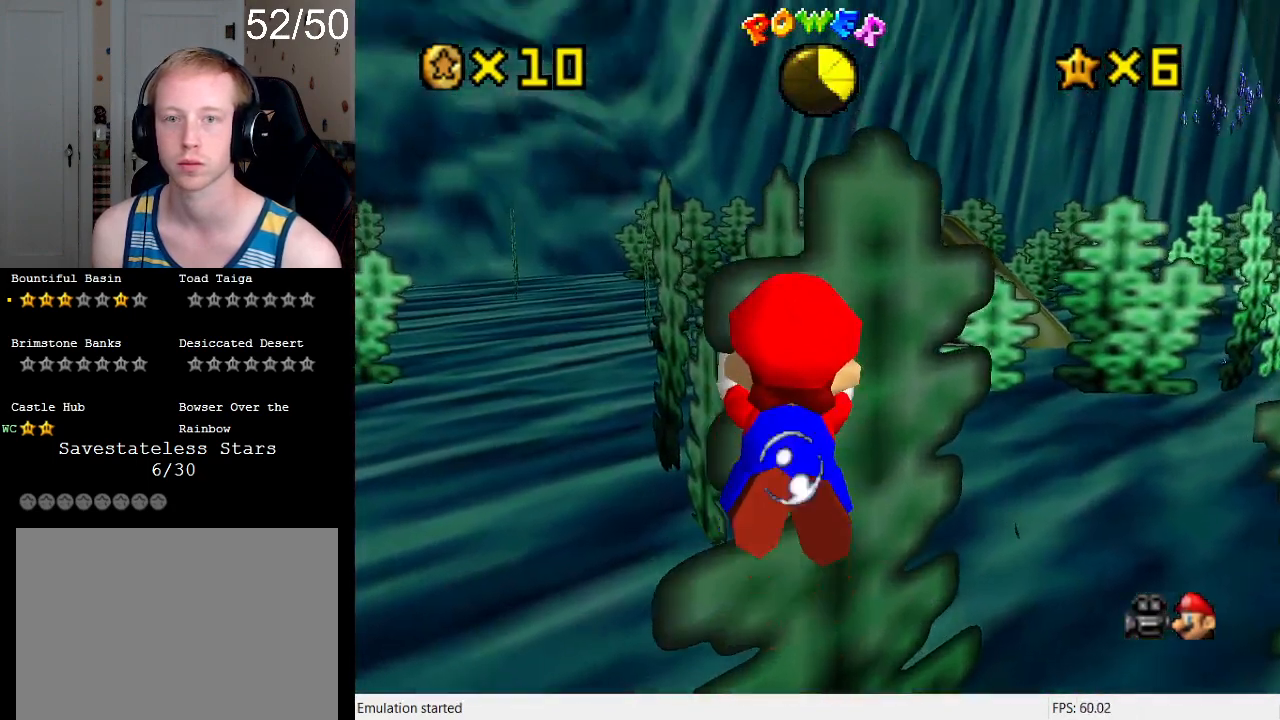
{"buttons": ["CROSS"], "left_stick": "down-right", "right_stick": "center", "events": [[67, "left_stick", "center"], [200, "CROSS", "up"], [467, "CROSS", "down"], [467, "left_stick", "down-right"]]}
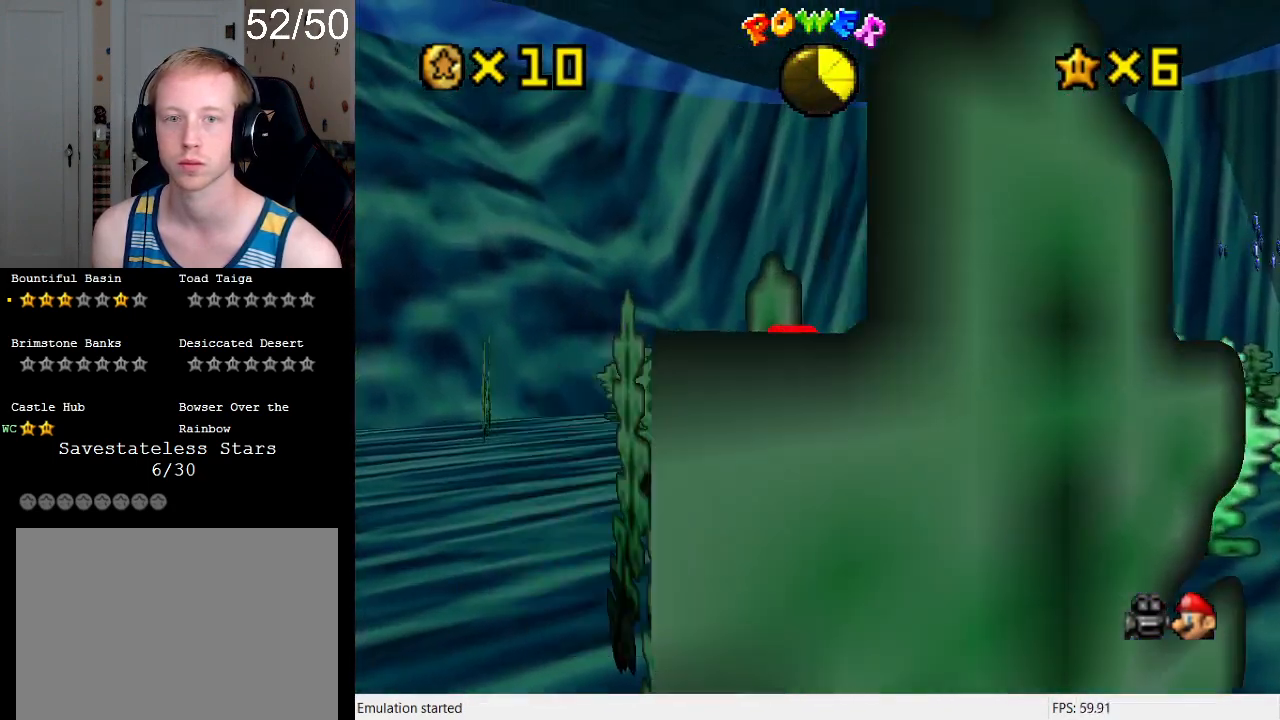
{"buttons": [], "left_stick": "center", "right_stick": "center", "events": [[33, "left_stick", "down"], [133, "left_stick", "down-right"], [367, "left_stick", "center"], [400, "CROSS", "up"]]}
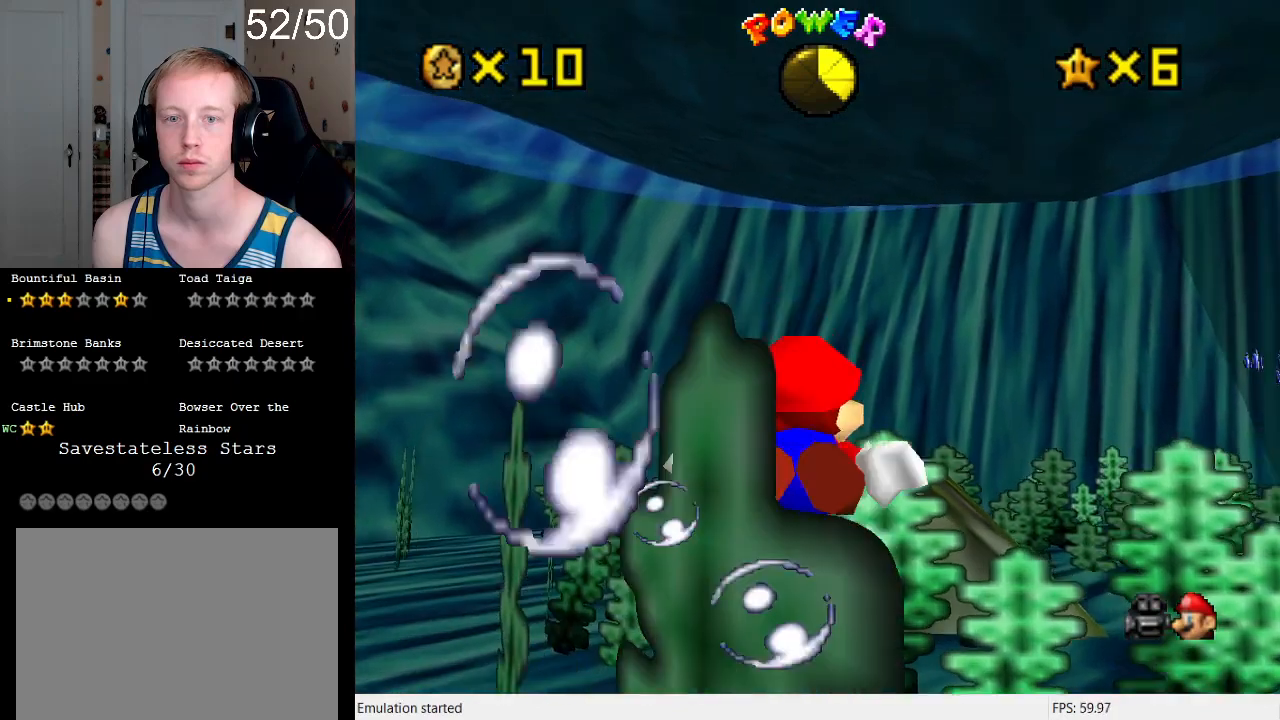
{"buttons": ["CROSS"], "left_stick": "center", "right_stick": "center", "events": [[167, "CROSS", "down"], [267, "left_stick", "down-right"], [467, "left_stick", "center"]]}
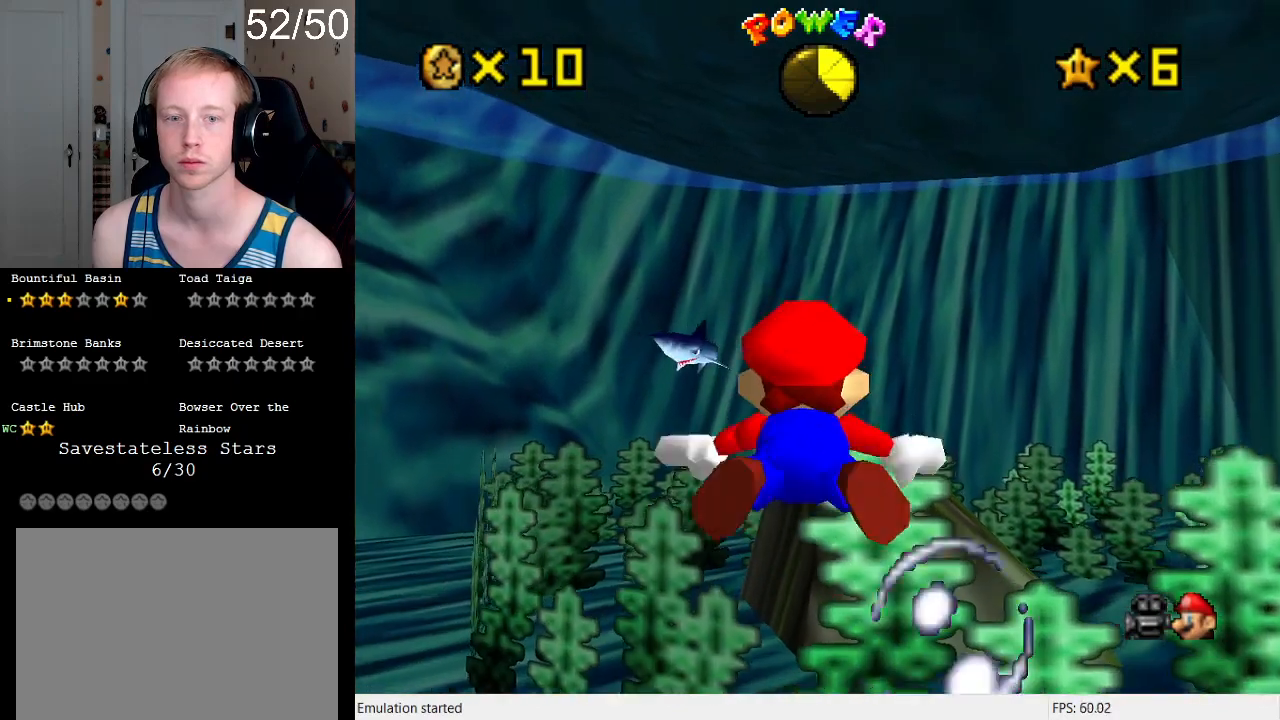
{"buttons": ["CROSS"], "left_stick": "center", "right_stick": "center", "events": [[67, "CROSS", "up"], [333, "DPAD_DOWN", "down"], [400, "CROSS", "down"], [500, "DPAD_DOWN", "up"]]}
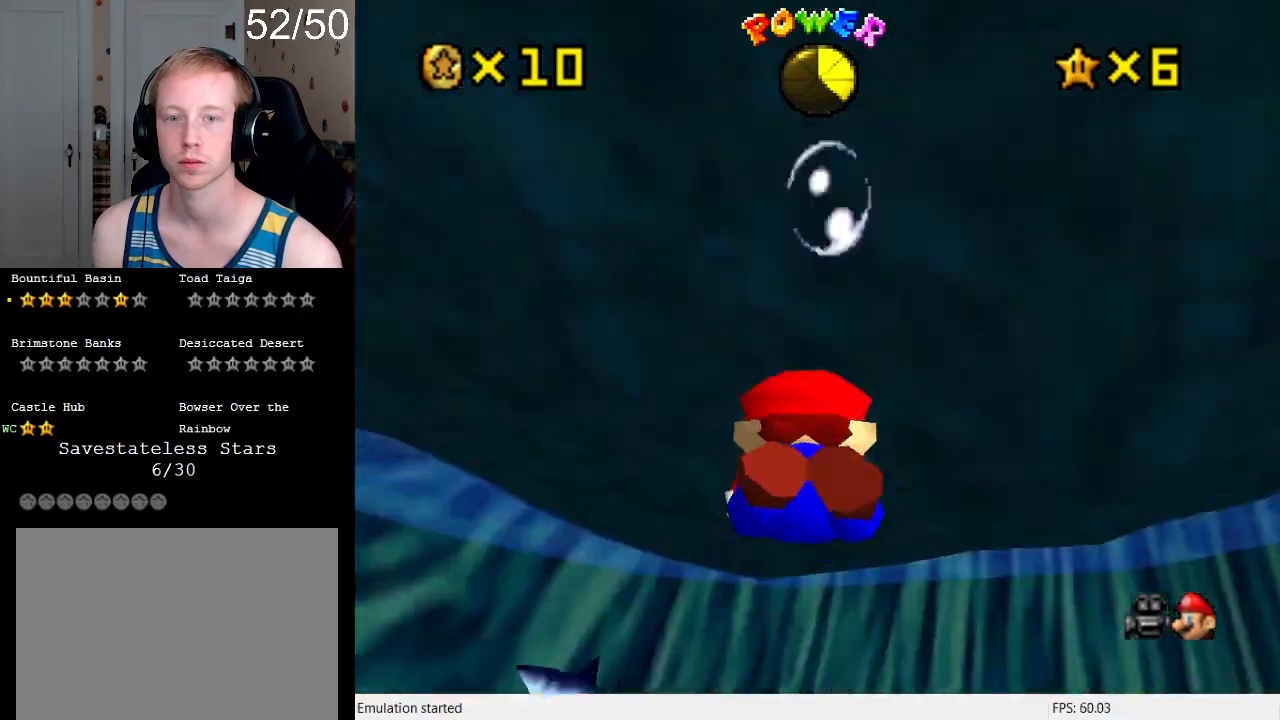
{"buttons": [], "left_stick": "down-right", "right_stick": "center", "events": [[233, "CROSS", "up"], [433, "left_stick", "down-right"]]}
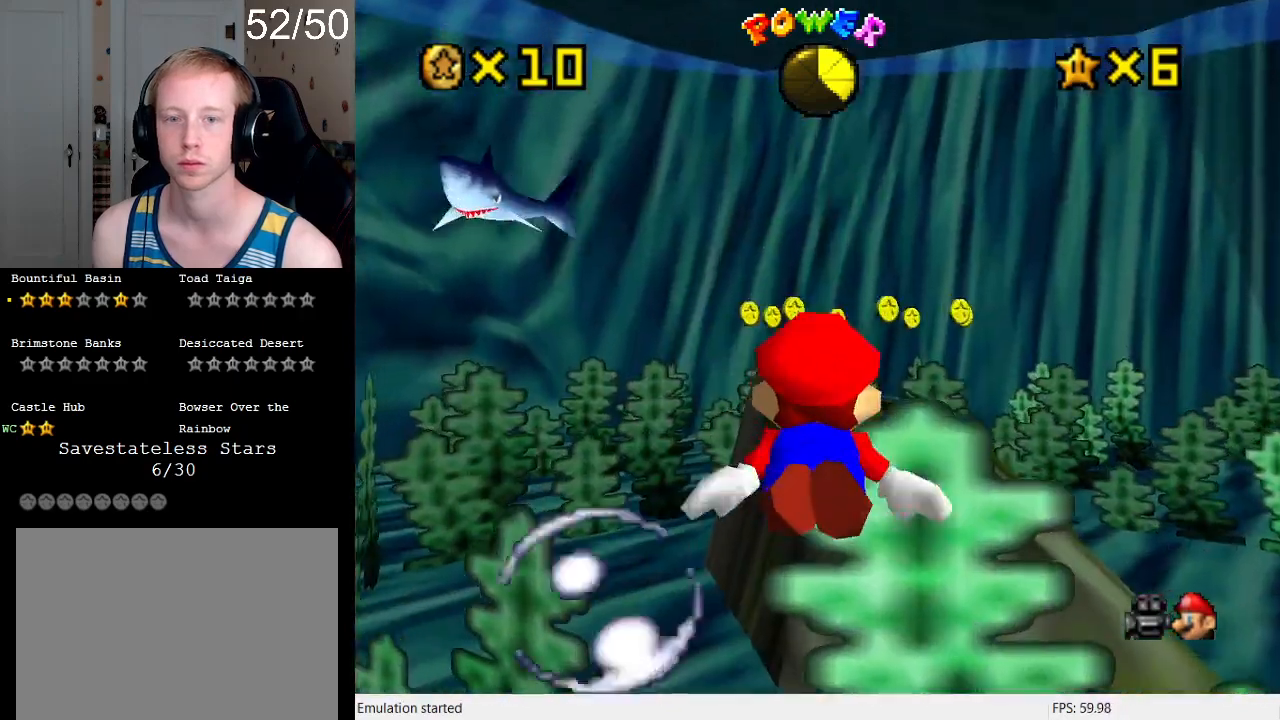
{"buttons": [], "left_stick": "down-left", "right_stick": "center", "events": [[67, "CROSS", "down"], [200, "left_stick", "center"], [367, "CROSS", "up"], [433, "left_stick", "down-left"]]}
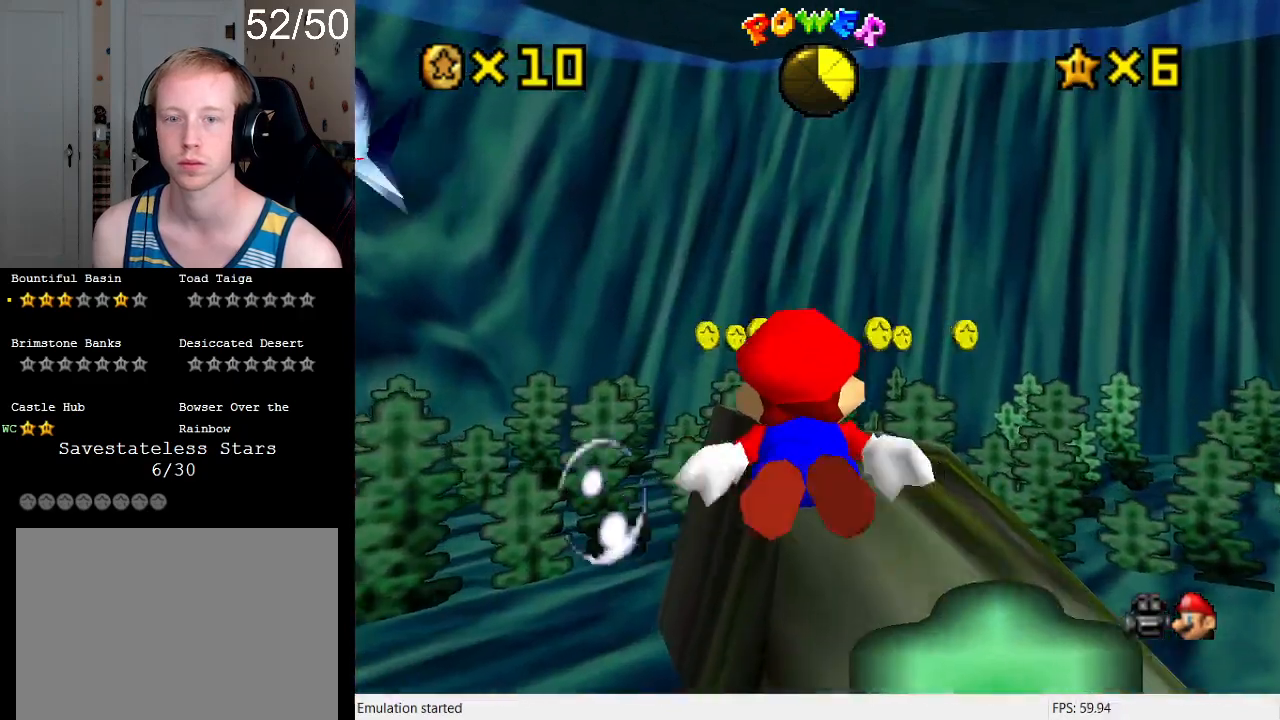
{"buttons": ["CROSS"], "left_stick": "center", "right_stick": "center", "events": [[133, "left_stick", "left"], [167, "CROSS", "down"], [267, "left_stick", "center"]]}
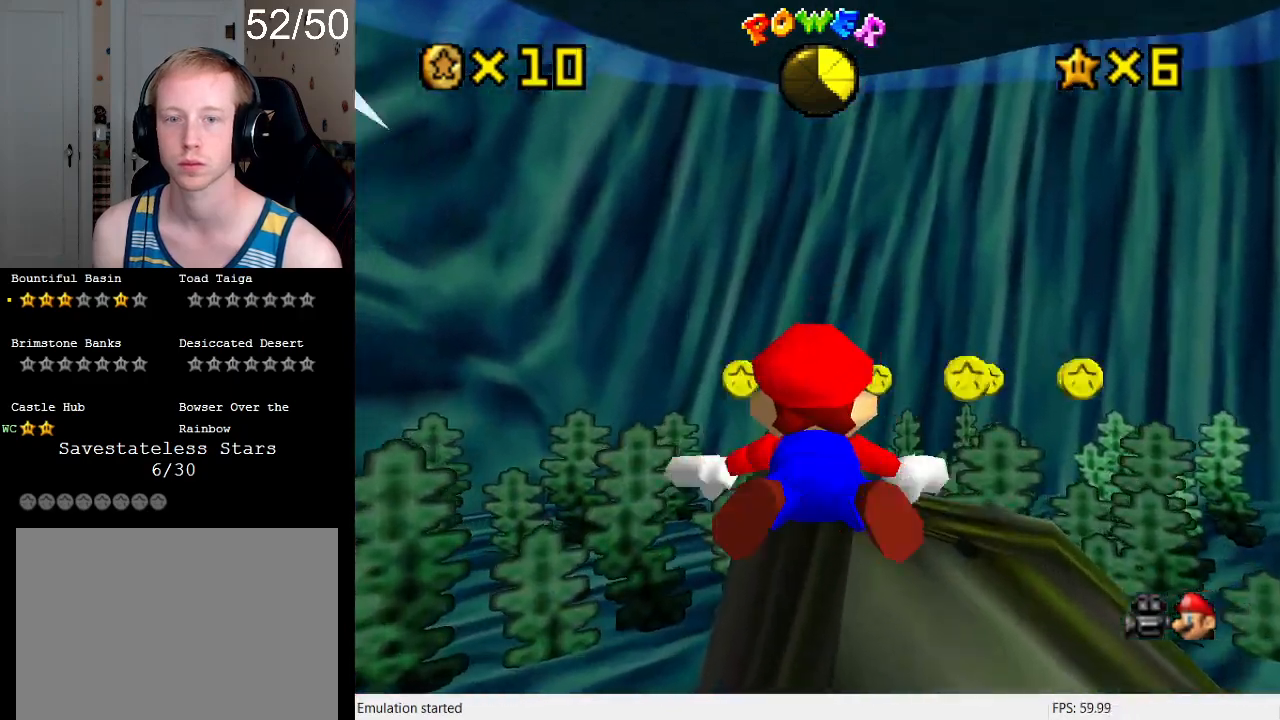
{"buttons": ["CROSS"], "left_stick": "center", "right_stick": "center", "events": [[33, "left_stick", "down-left"], [67, "CROSS", "up"], [200, "left_stick", "center"], [300, "CROSS", "down"]]}